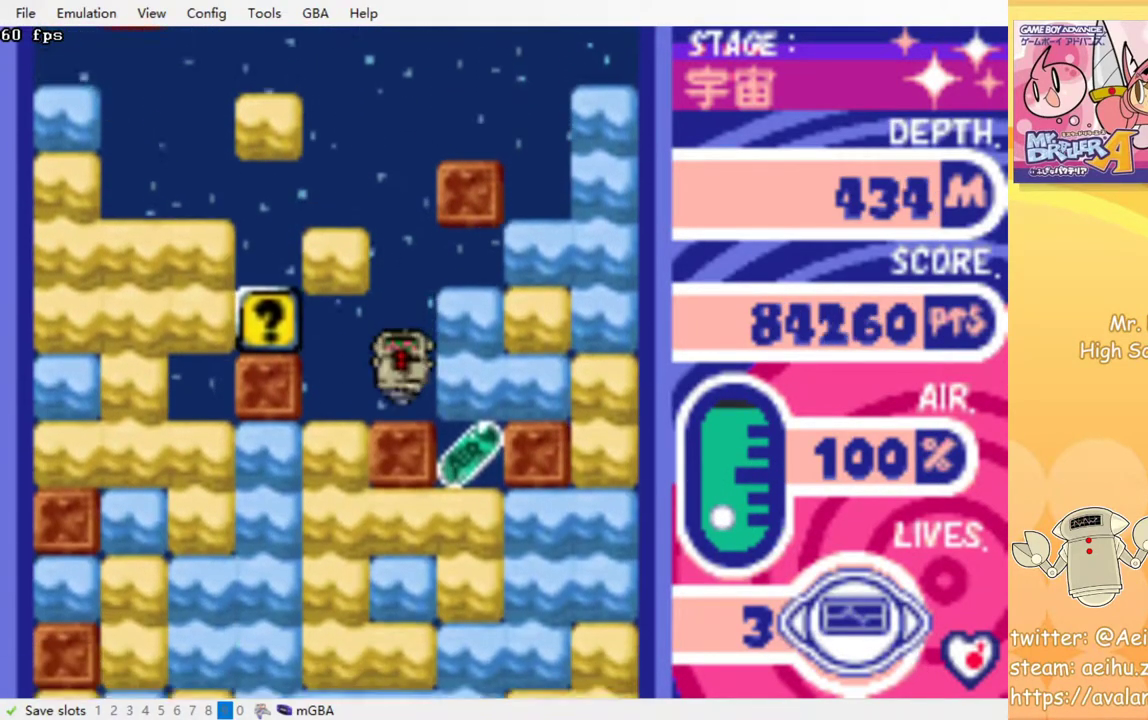
Gameplay with a controller (PlayStation layout); each line is a JSON object with the inputs held at the frame after it. "events" lists button and stick changes between this image and that frame as [ms after this image, input, new state], when the widget could be followed in between. Not read: left_stick right_stick.
{"buttons": [], "events": []}
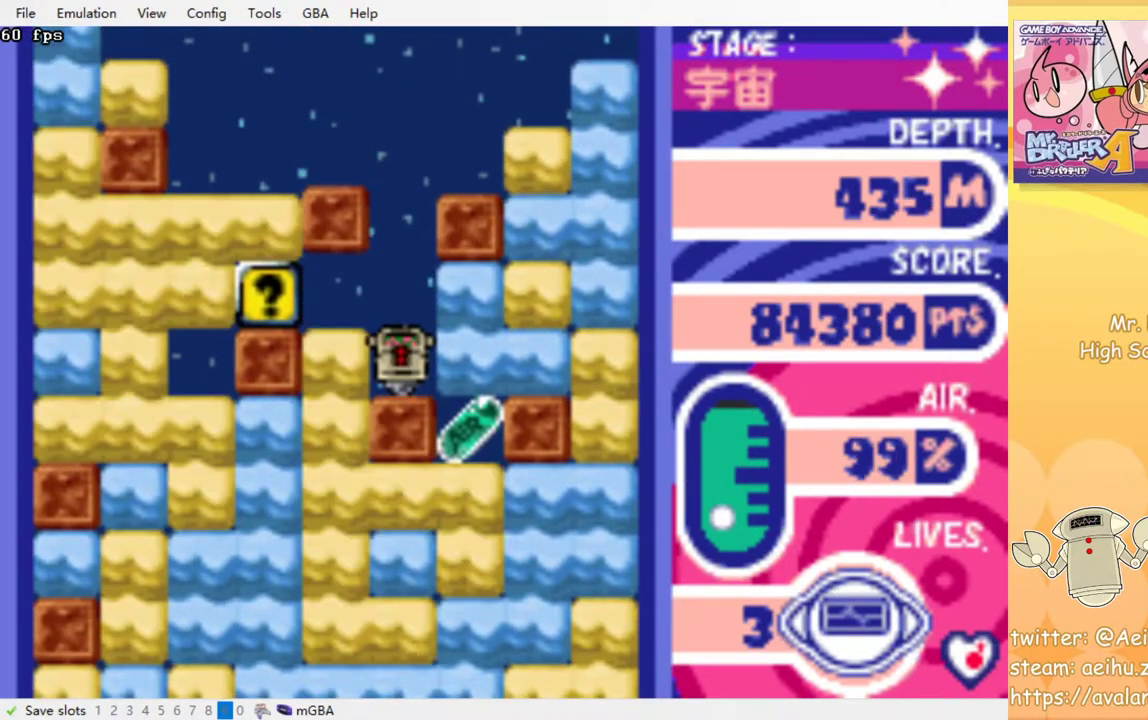
{"buttons": [], "events": []}
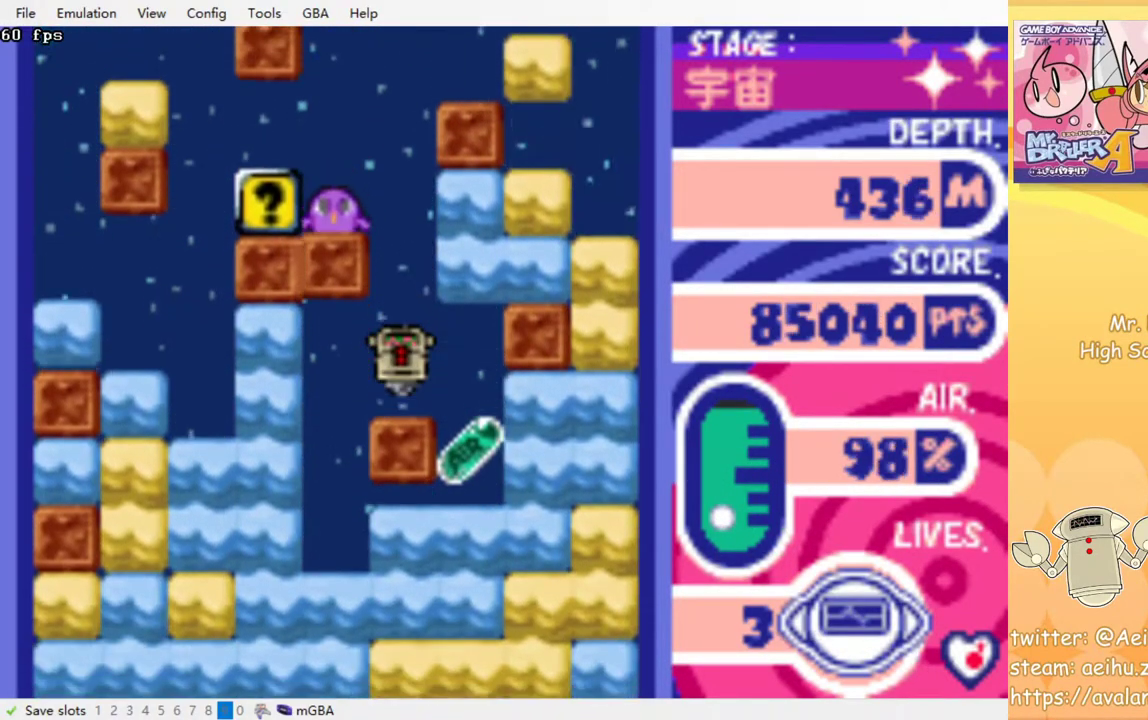
{"buttons": [], "events": []}
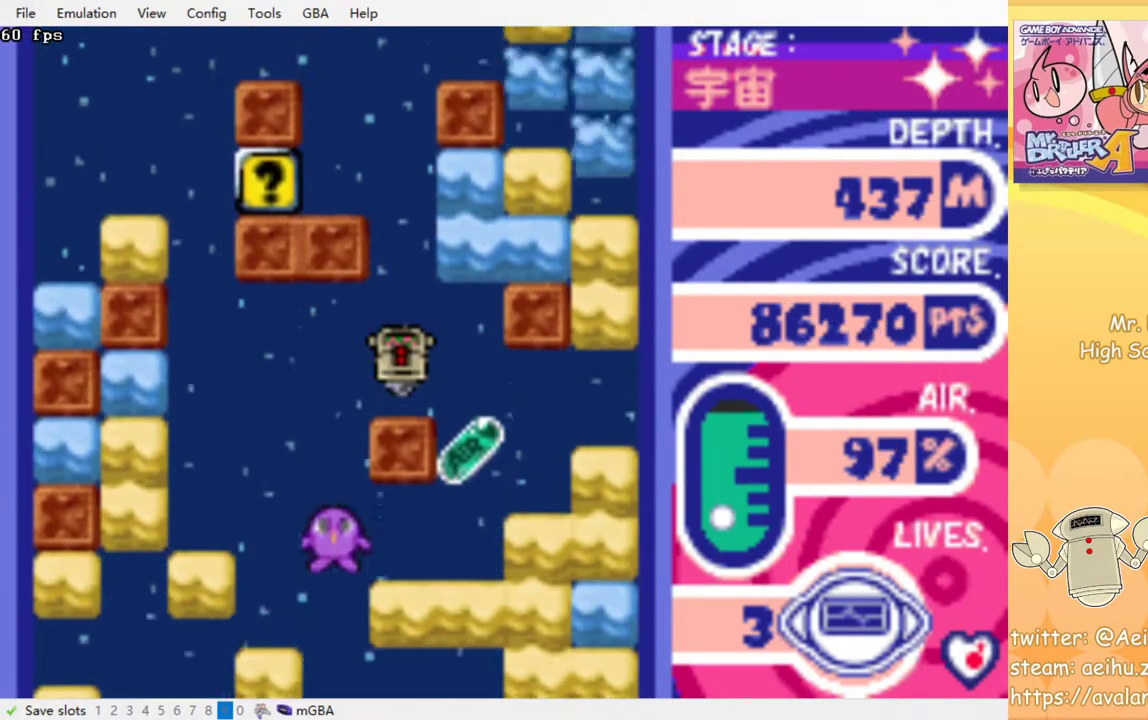
{"buttons": [], "events": []}
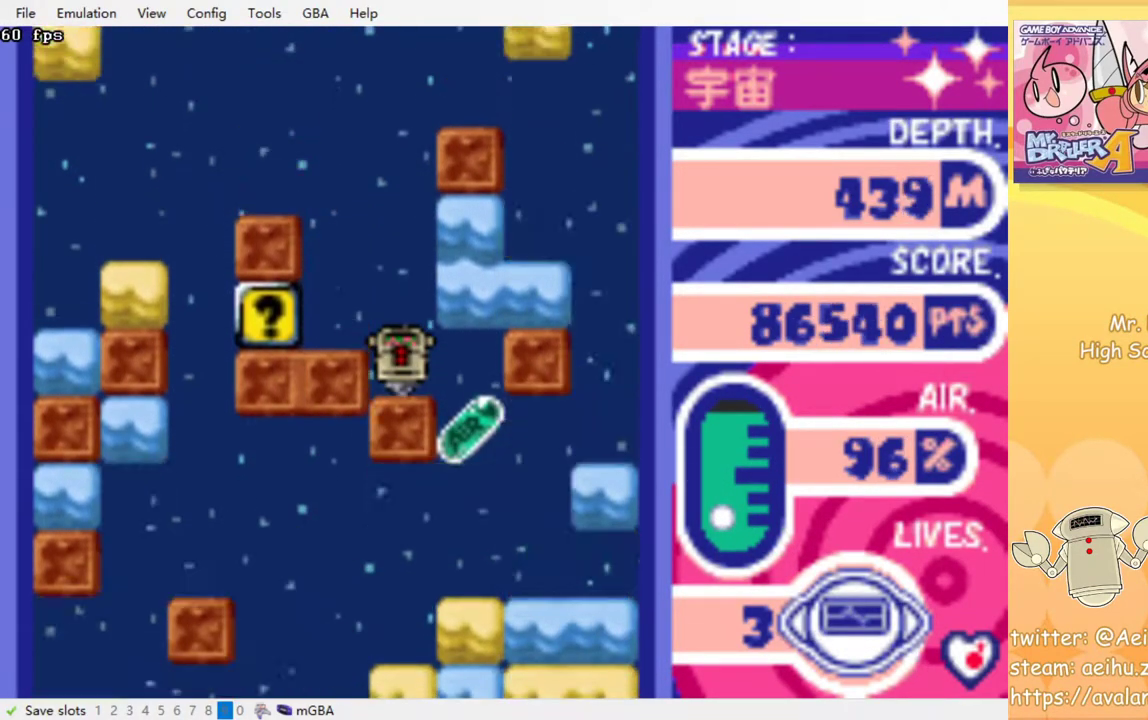
{"buttons": [], "events": []}
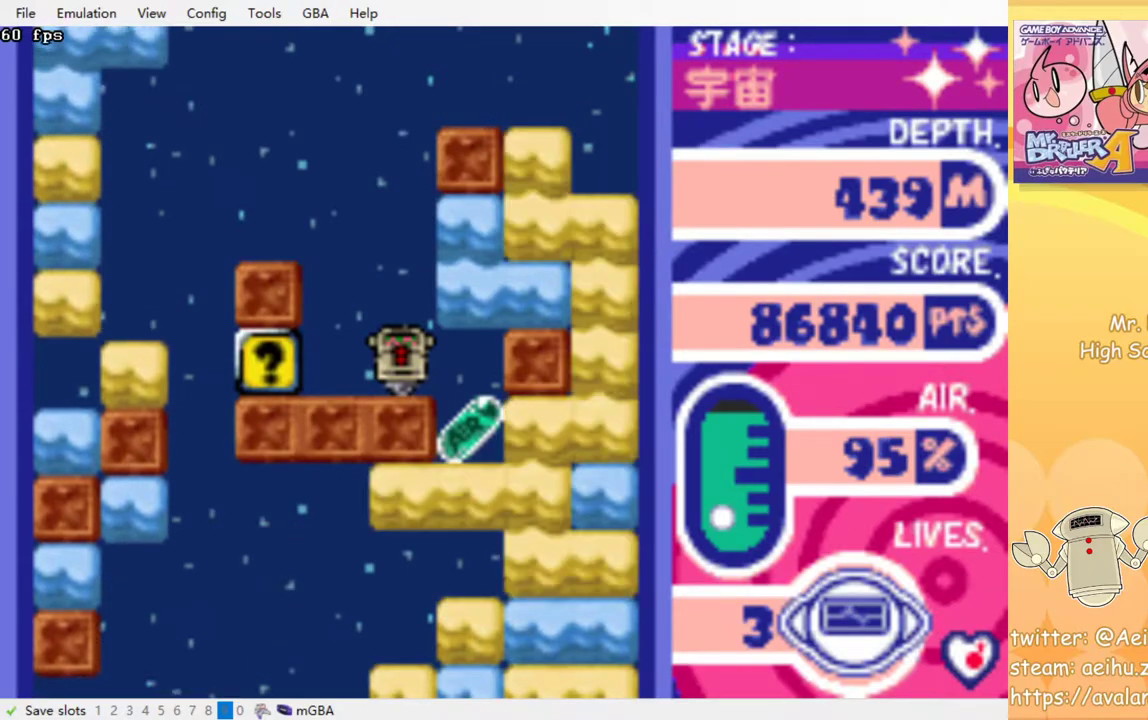
{"buttons": [], "events": []}
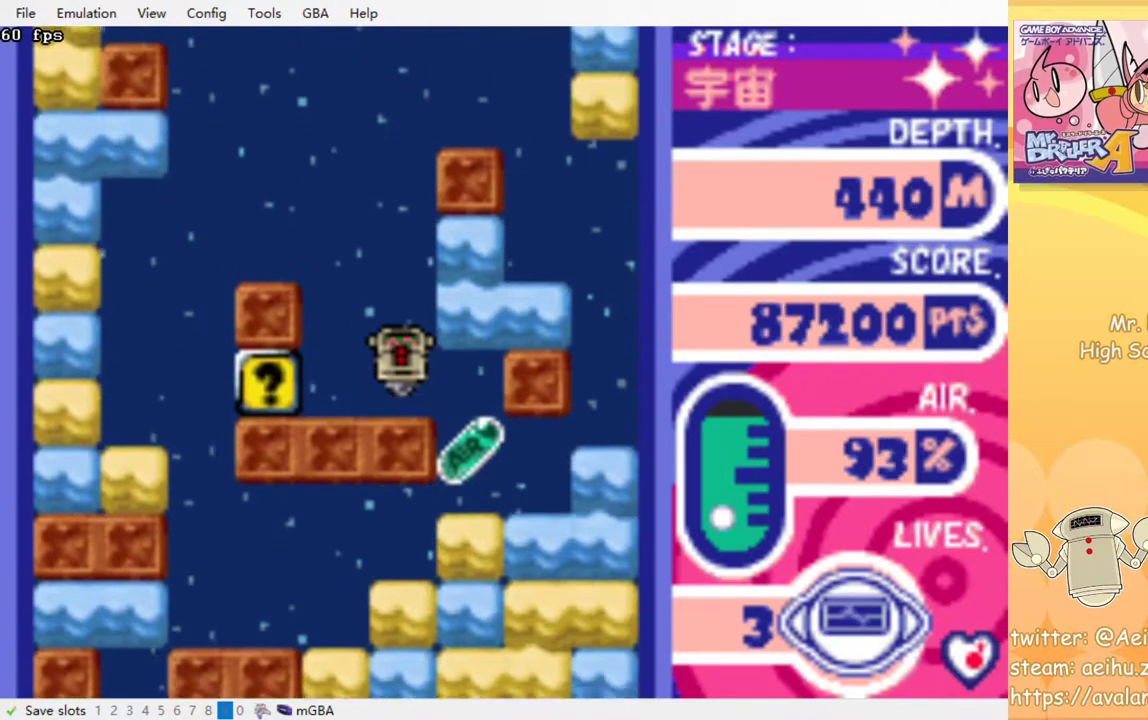
{"buttons": [], "events": []}
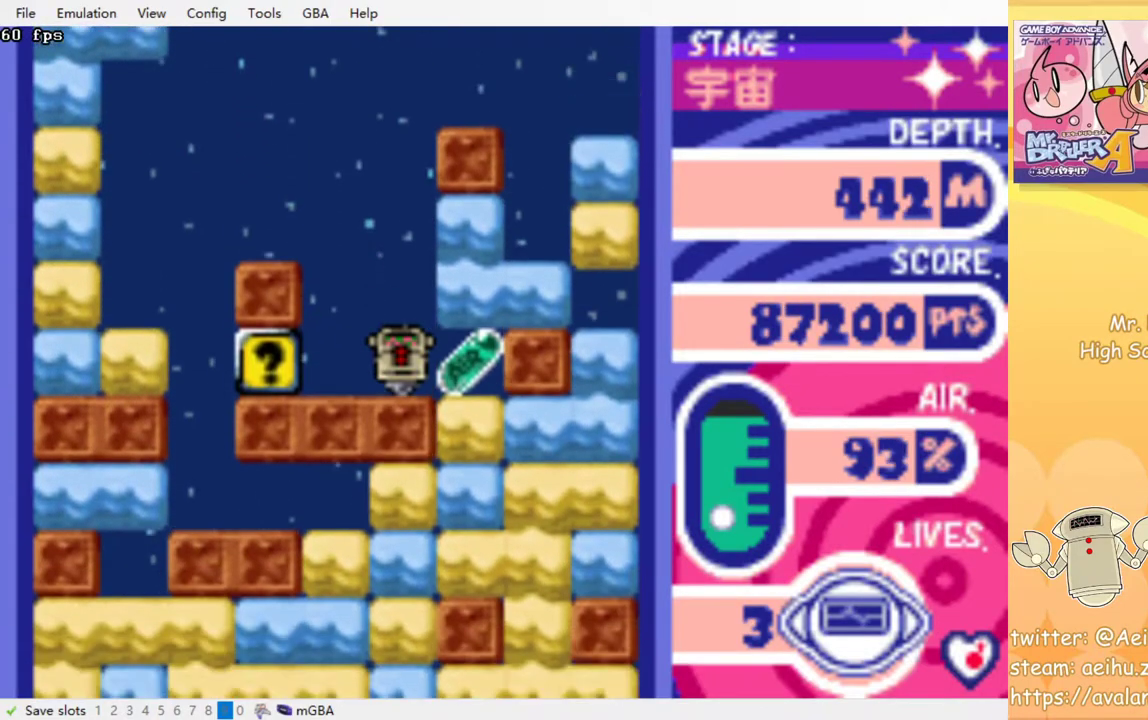
{"buttons": ["DPAD_LEFT"], "events": [[17, "DPAD_RIGHT", "down"], [250, "DPAD_RIGHT", "up"], [300, "DPAD_LEFT", "down"]]}
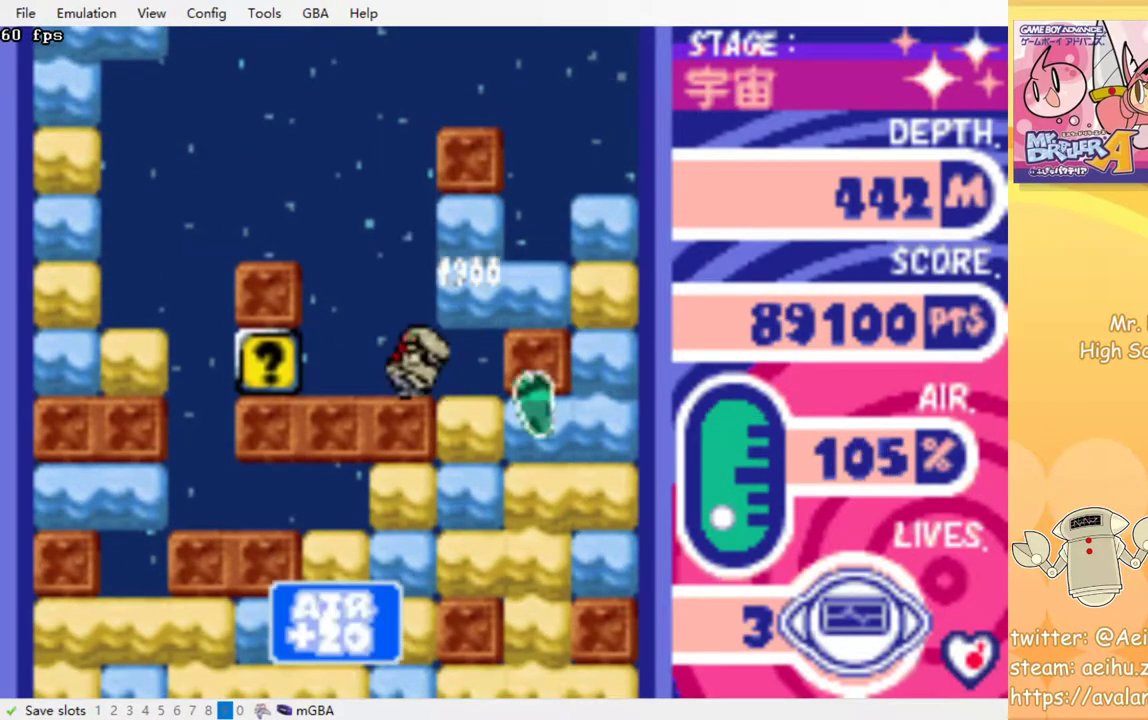
{"buttons": ["DPAD_RIGHT"], "events": [[450, "DPAD_LEFT", "up"], [500, "DPAD_RIGHT", "down"]]}
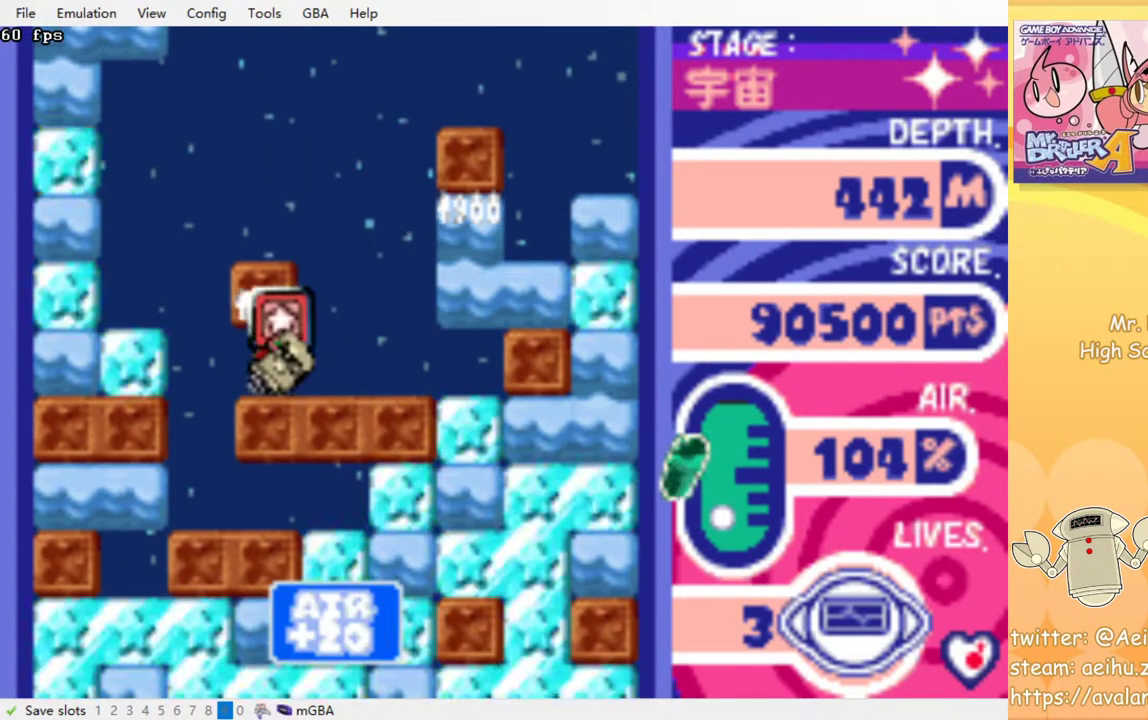
{"buttons": [], "events": [[450, "DPAD_RIGHT", "up"]]}
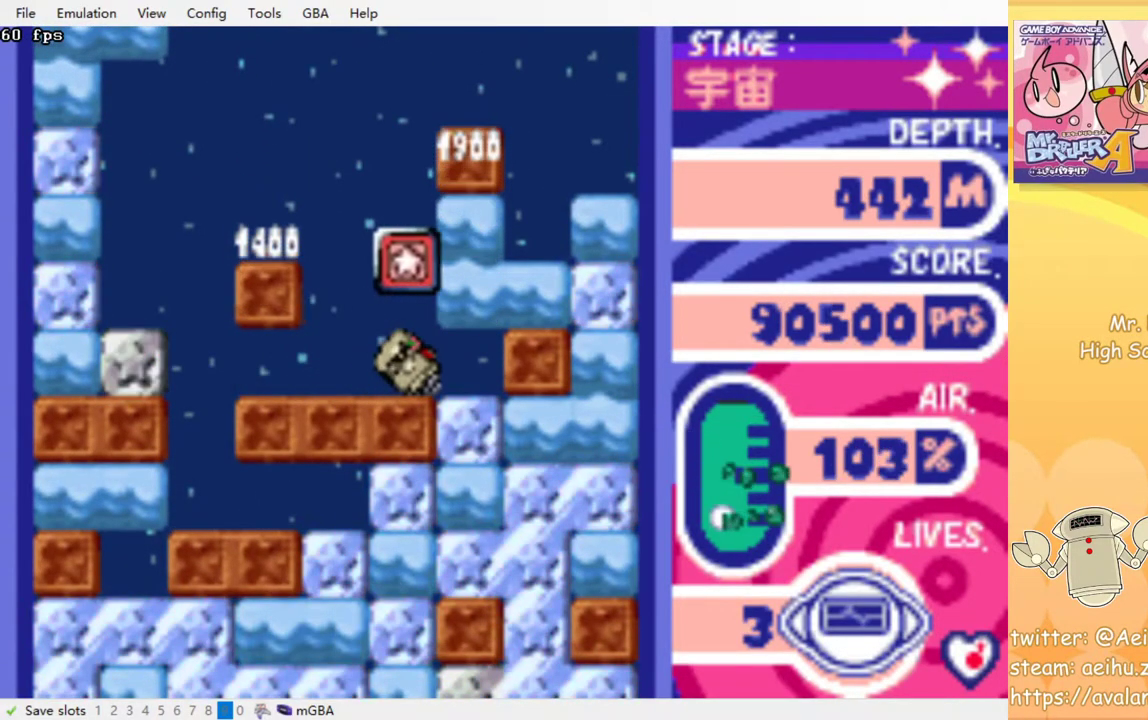
{"buttons": [], "events": [[367, "DPAD_DOWN", "down"], [450, "DPAD_DOWN", "up"]]}
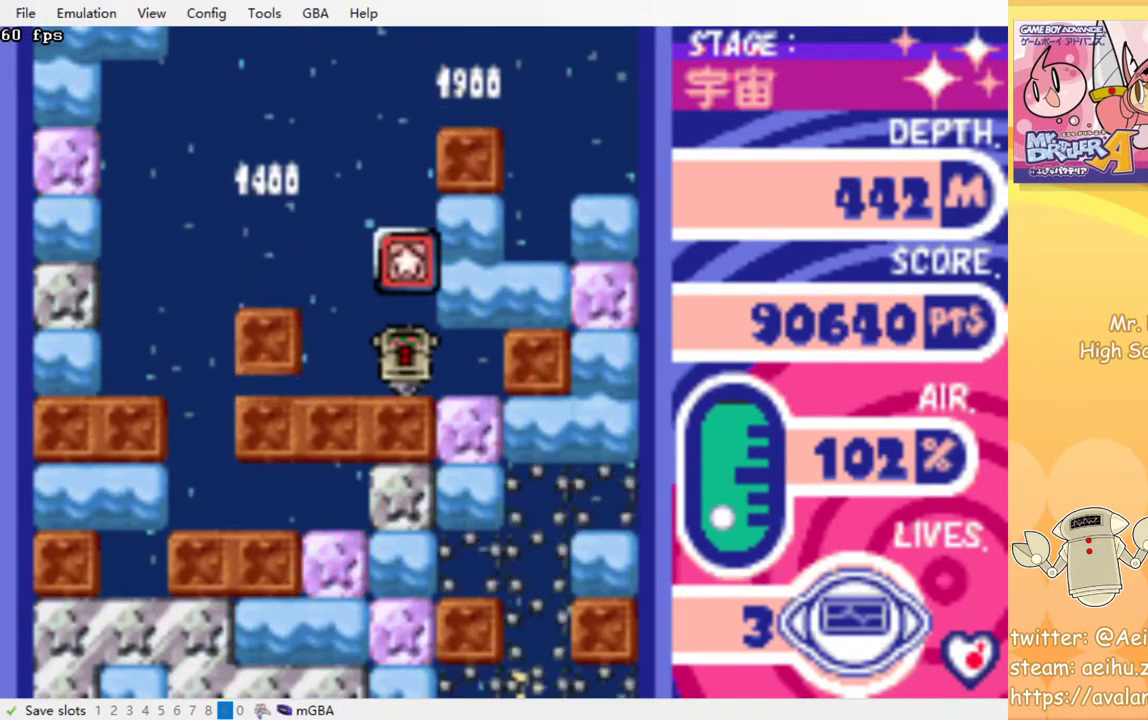
{"buttons": [], "events": []}
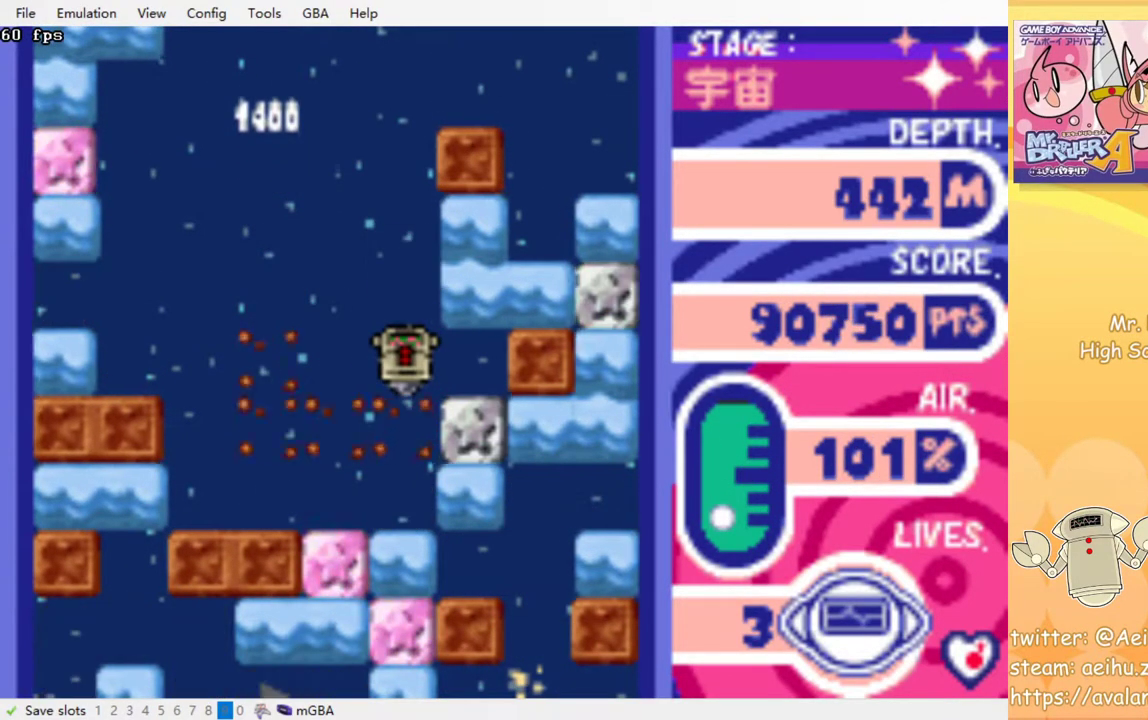
{"buttons": [], "events": []}
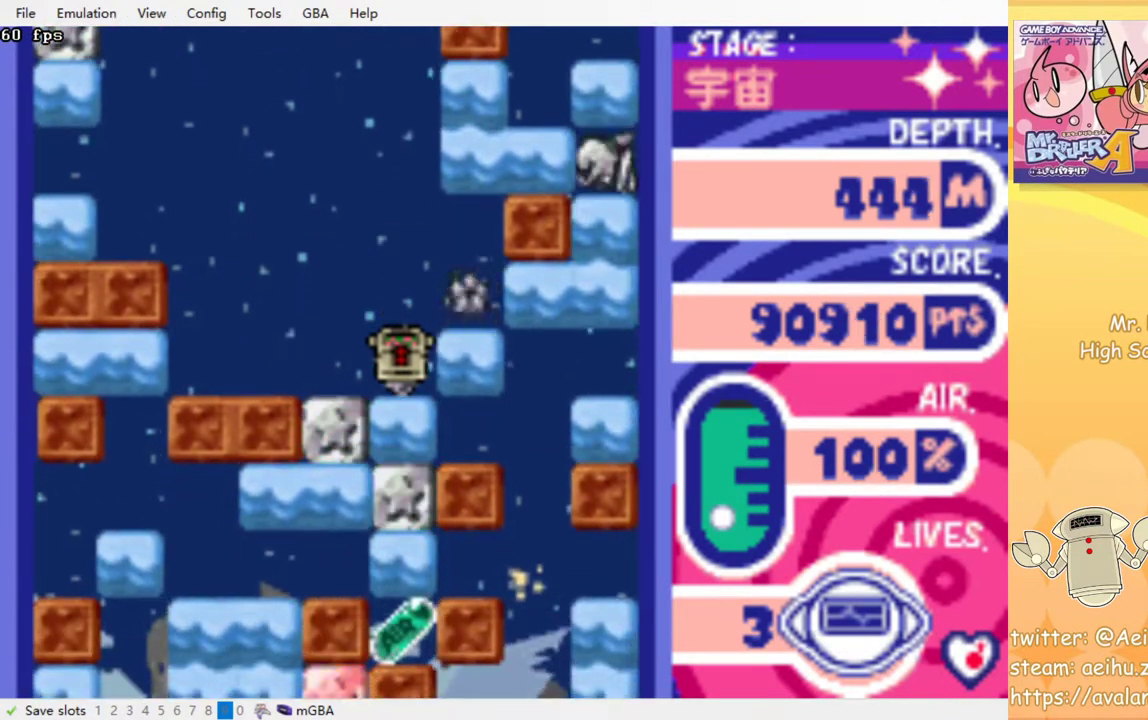
{"buttons": [], "events": []}
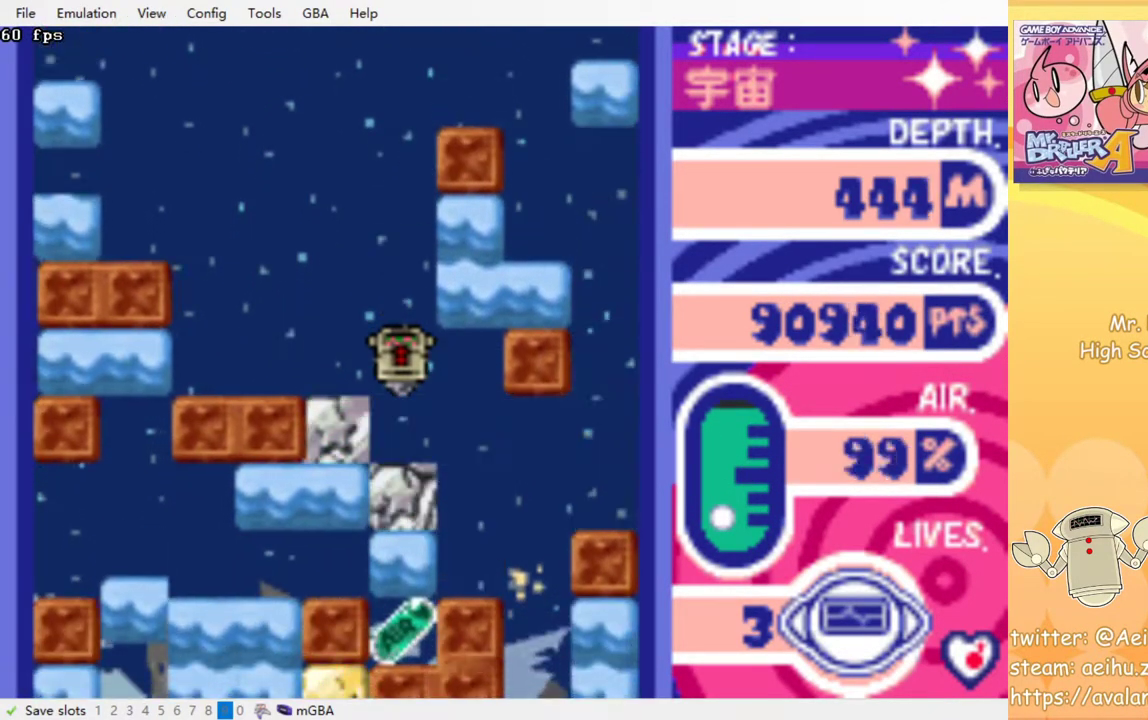
{"buttons": [], "events": []}
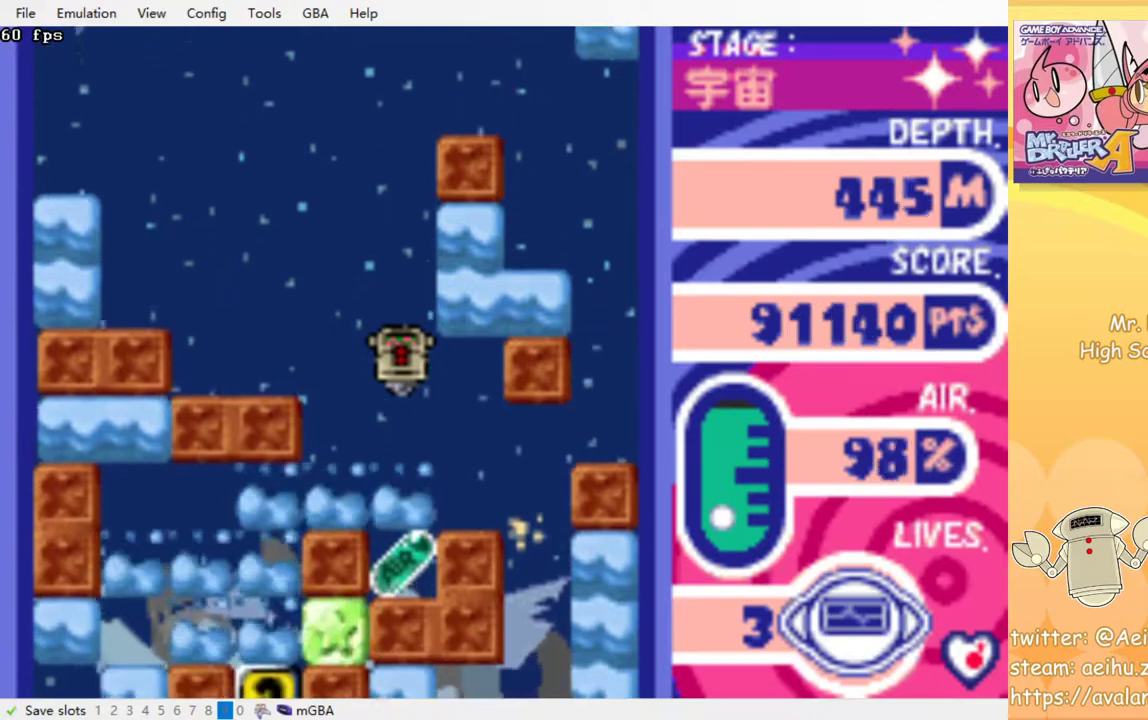
{"buttons": [], "events": []}
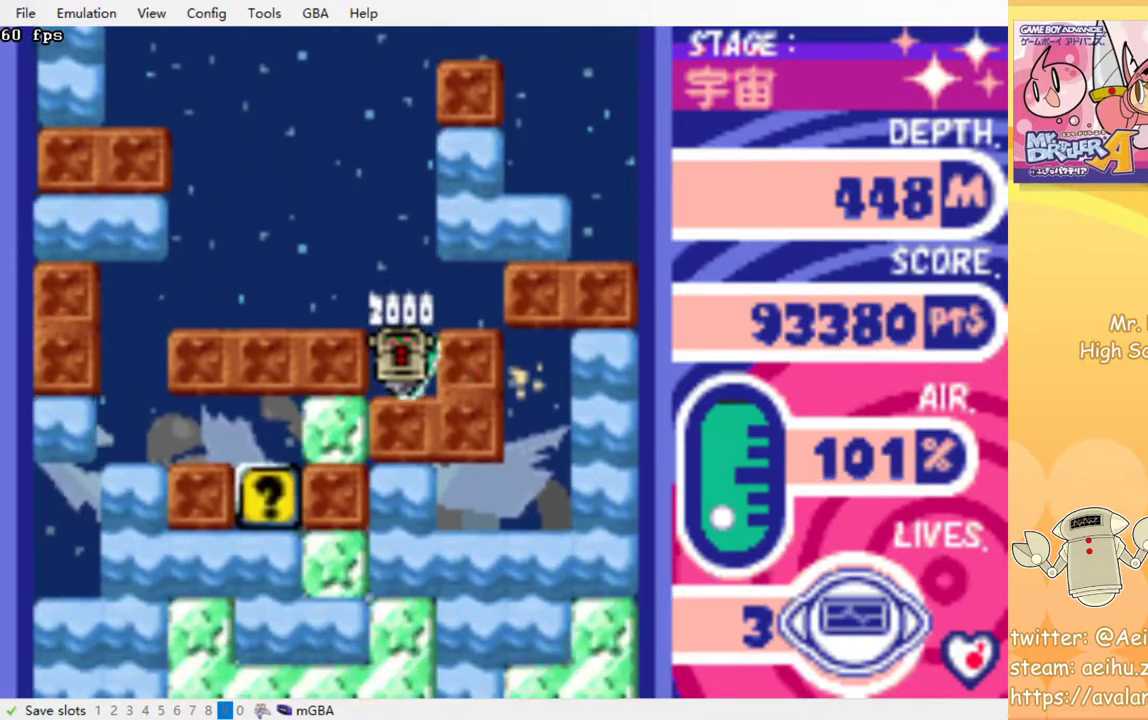
{"buttons": [], "events": []}
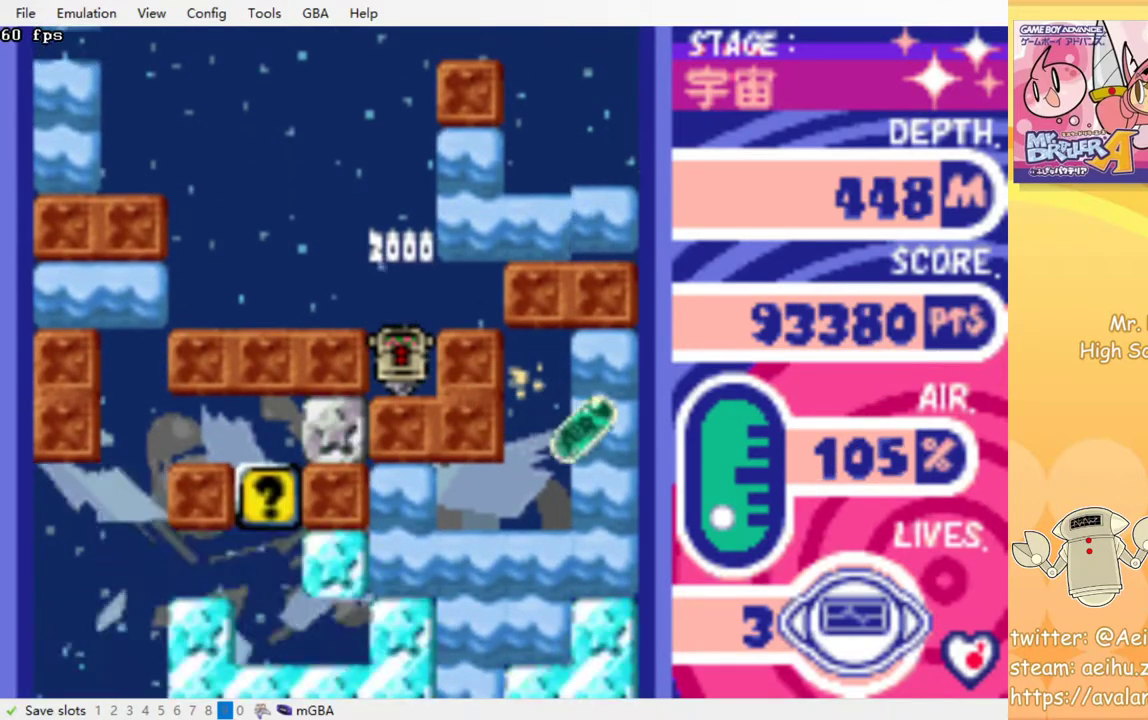
{"buttons": [], "events": []}
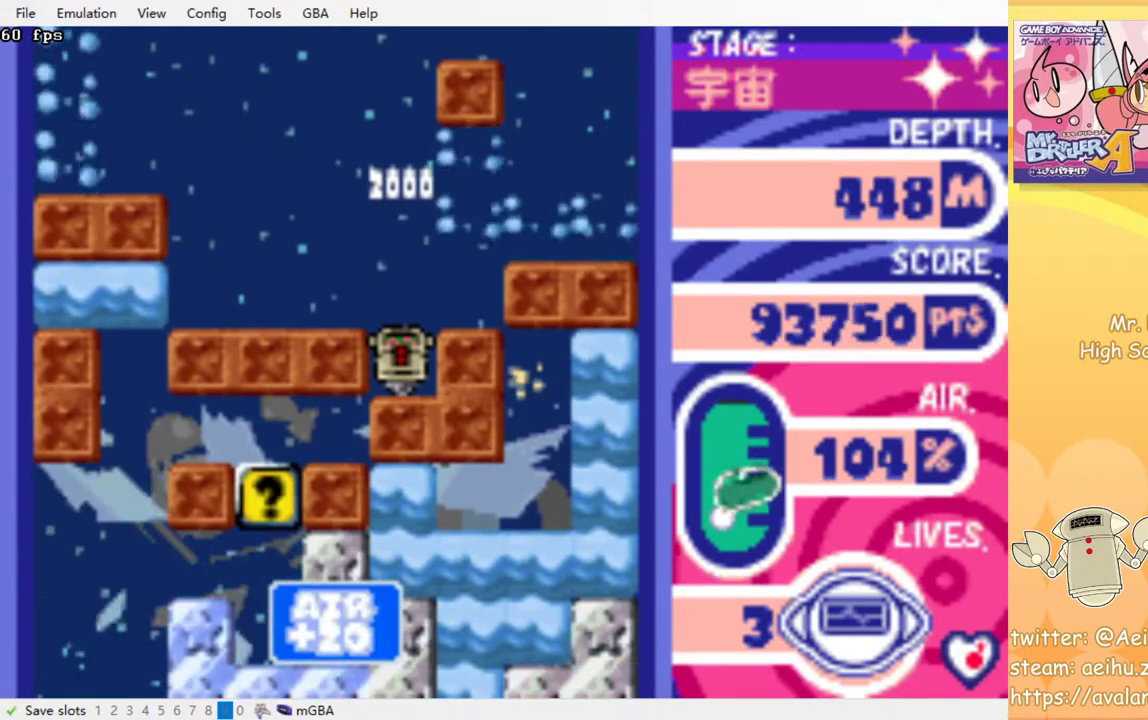
{"buttons": [], "events": []}
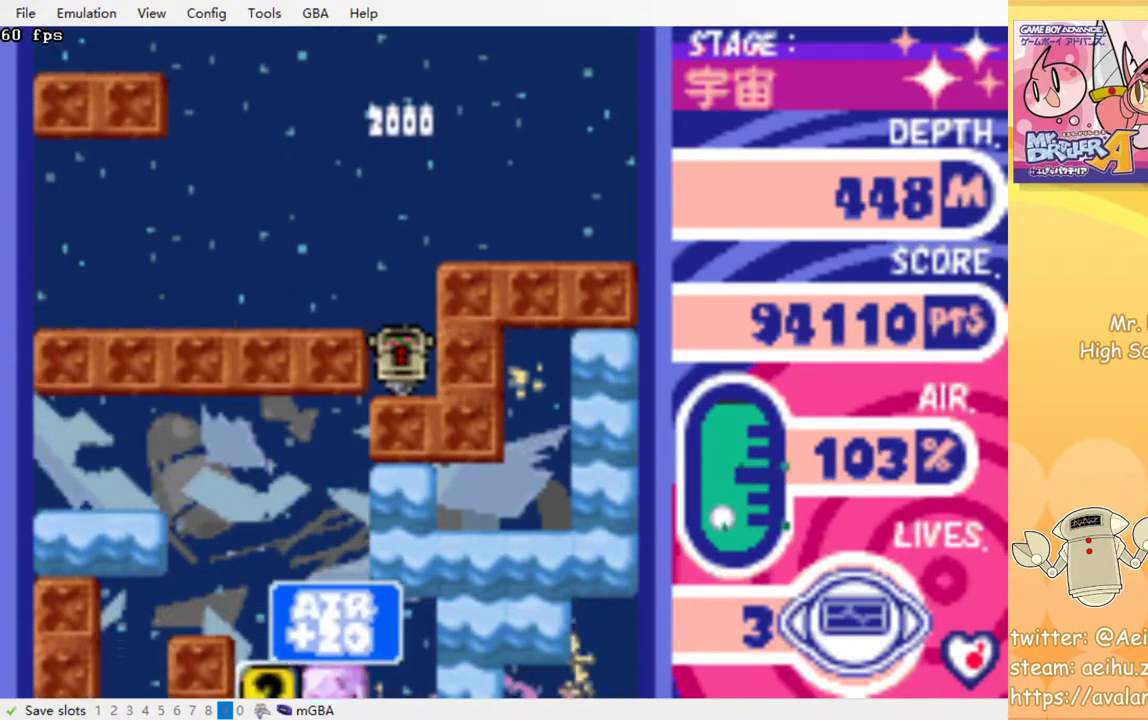
{"buttons": [], "events": []}
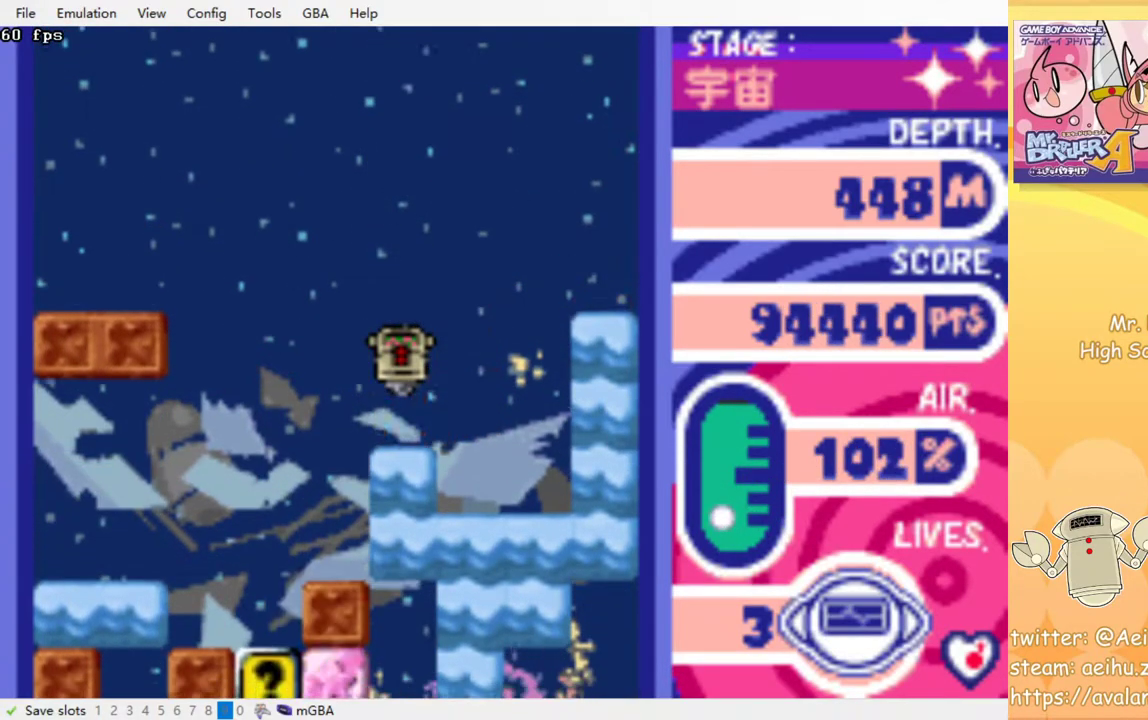
{"buttons": ["DPAD_LEFT"], "events": [[317, "DPAD_LEFT", "down"]]}
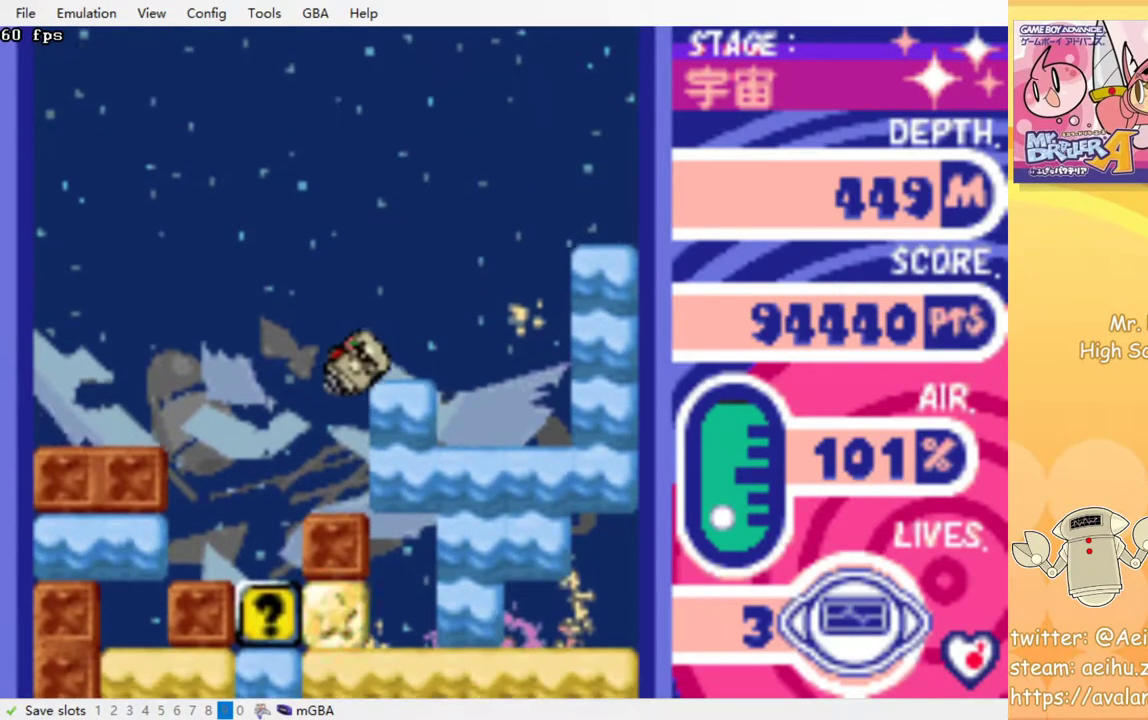
{"buttons": [], "events": [[500, "DPAD_LEFT", "up"]]}
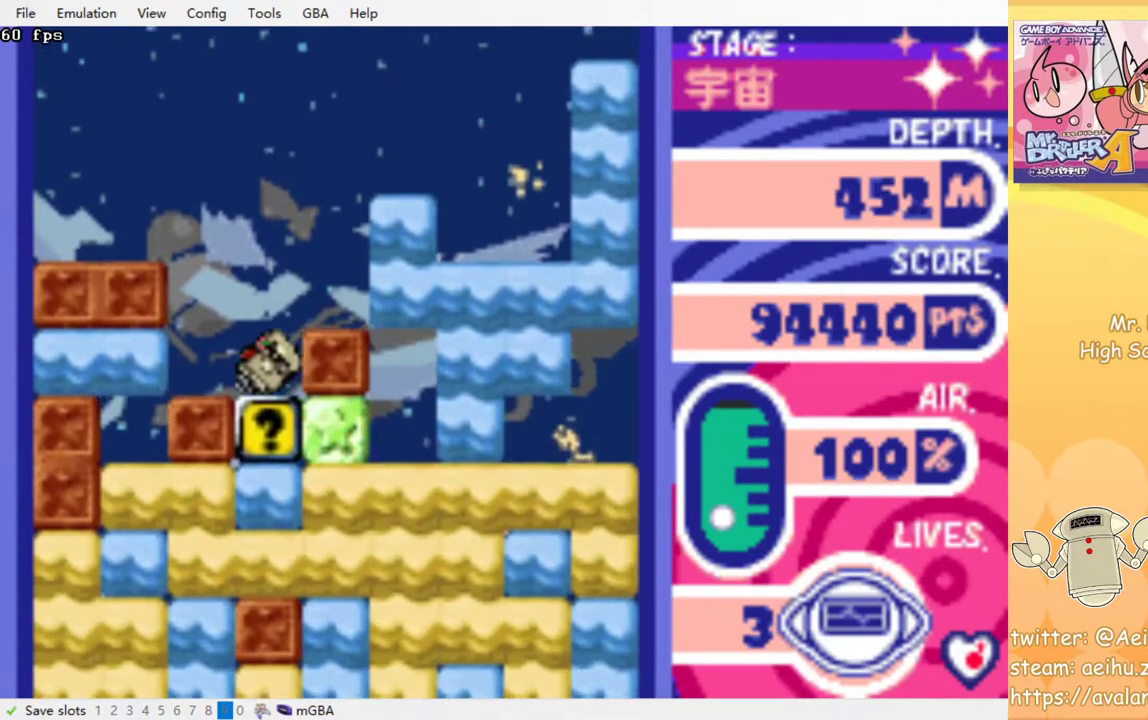
{"buttons": [], "events": [[33, "DPAD_DOWN", "down"], [217, "CROSS", "down"], [350, "CROSS", "up"], [367, "DPAD_DOWN", "up"]]}
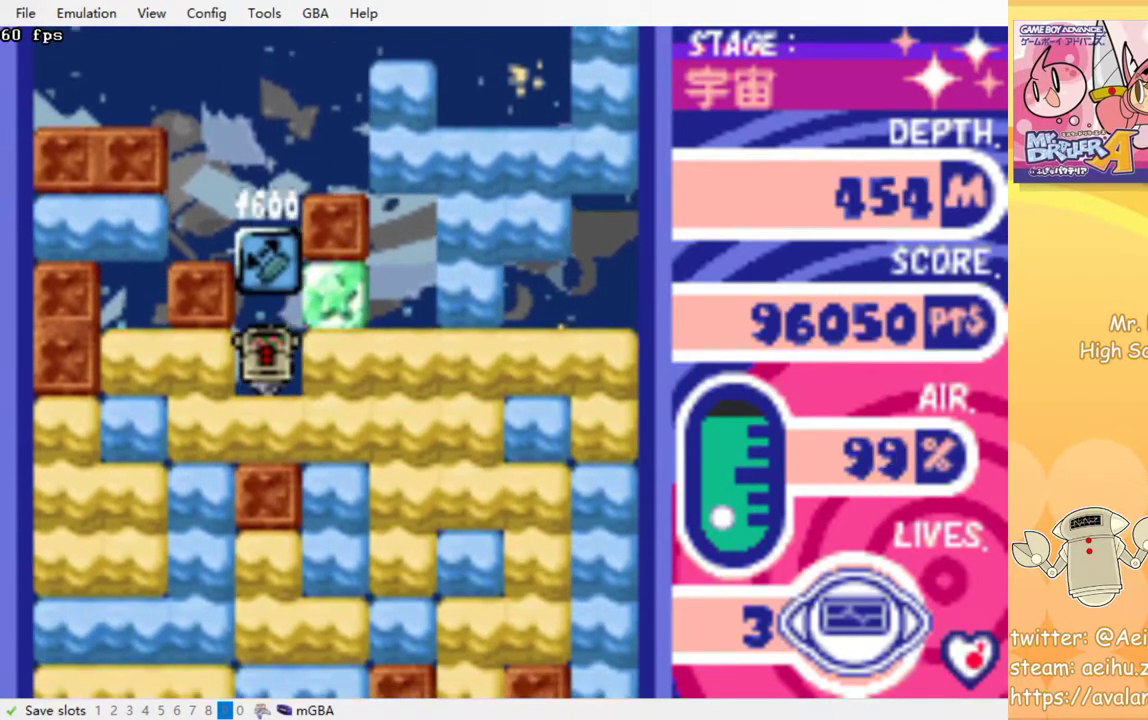
{"buttons": [], "events": [[33, "CROSS", "down"], [100, "DPAD_DOWN", "down"], [150, "CROSS", "up"], [167, "DPAD_DOWN", "up"]]}
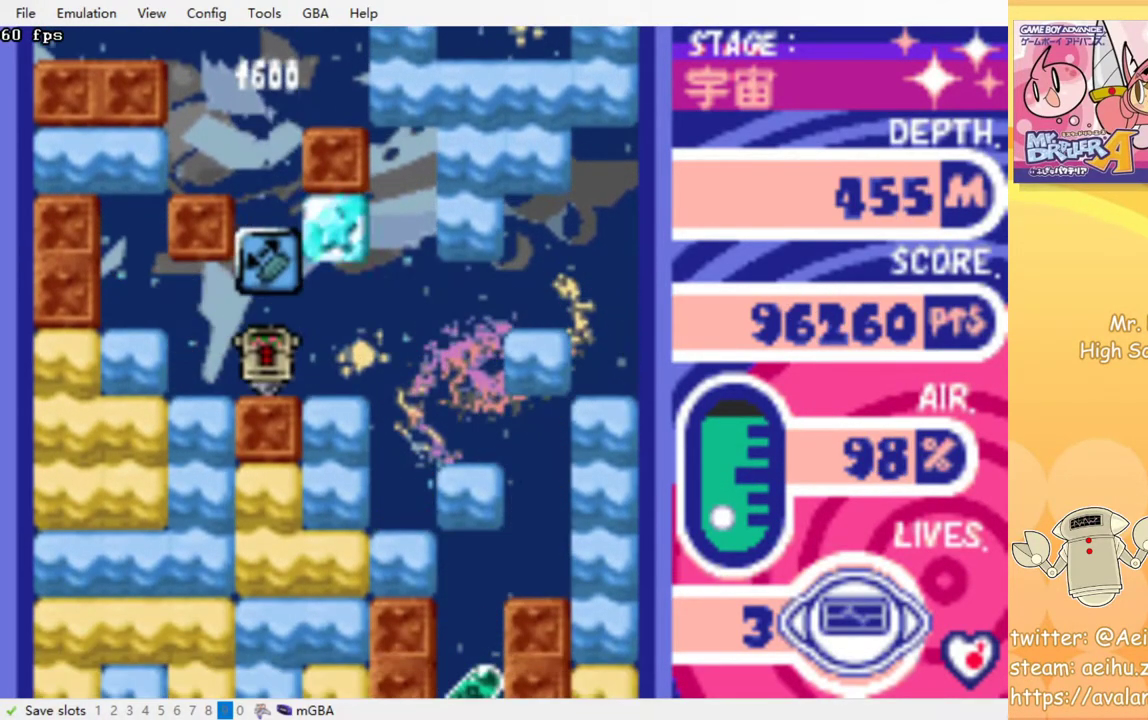
{"buttons": [], "events": []}
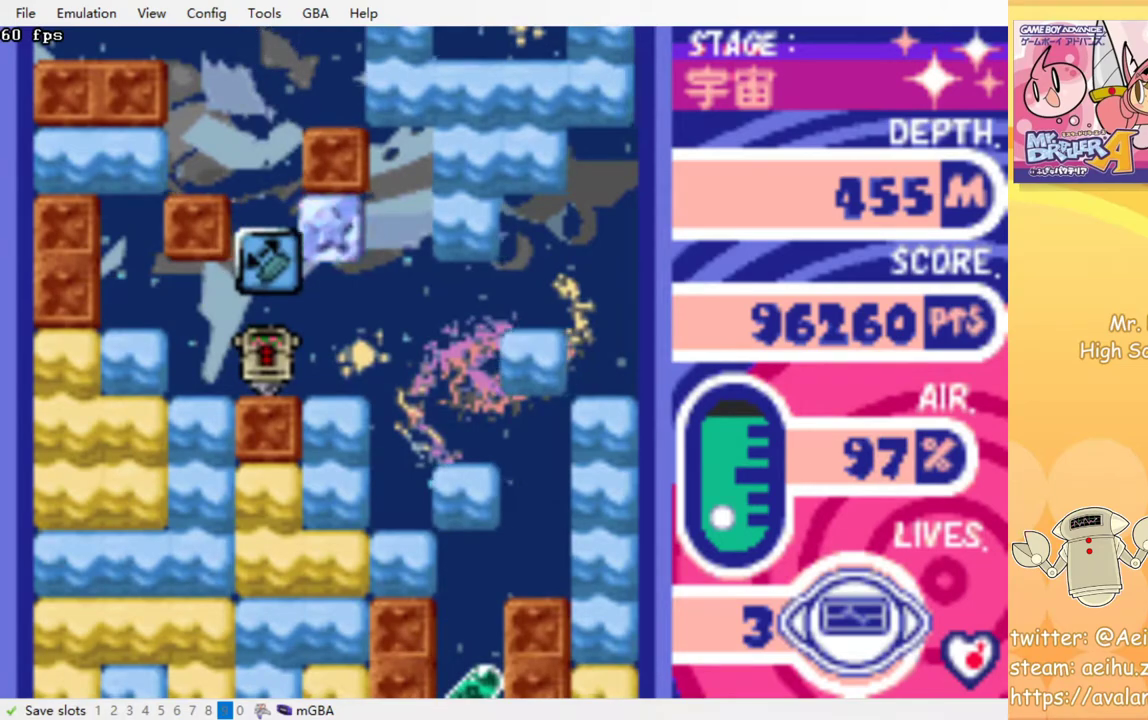
{"buttons": [], "events": []}
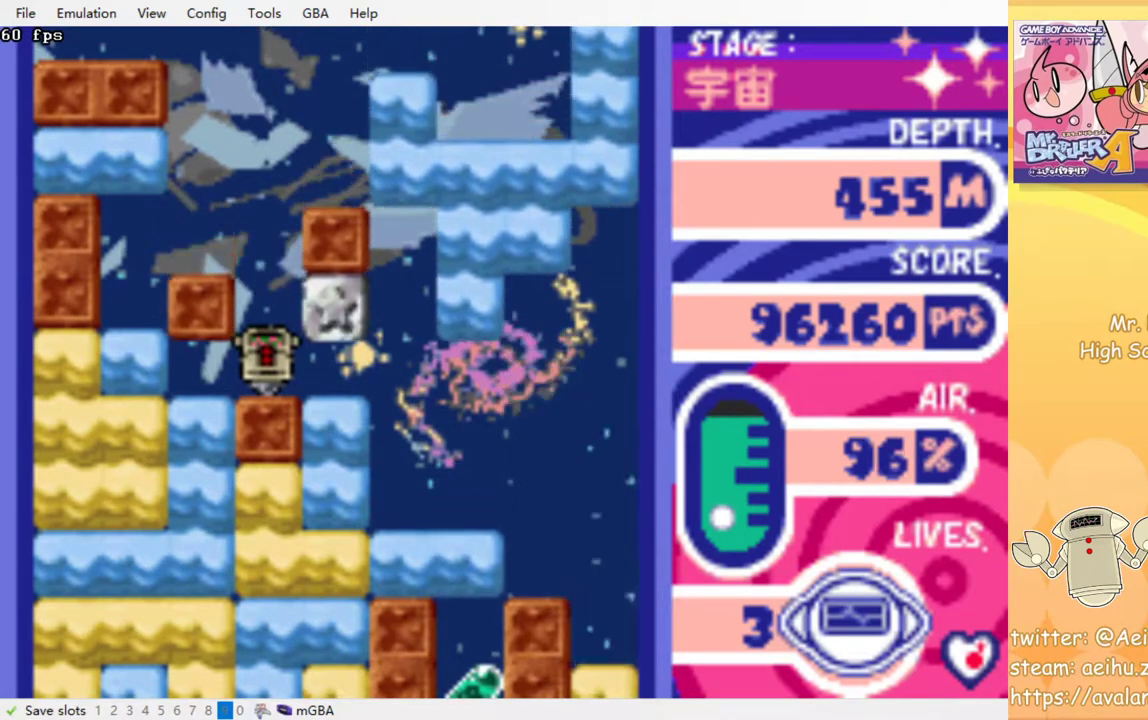
{"buttons": [], "events": []}
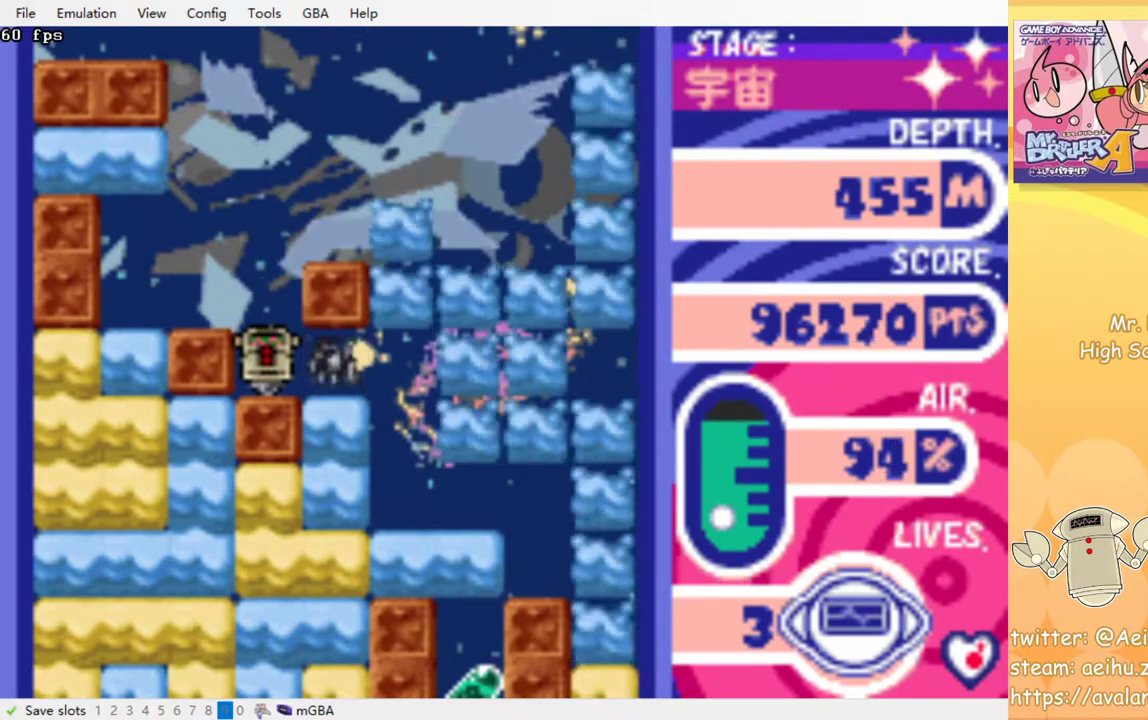
{"buttons": [], "events": []}
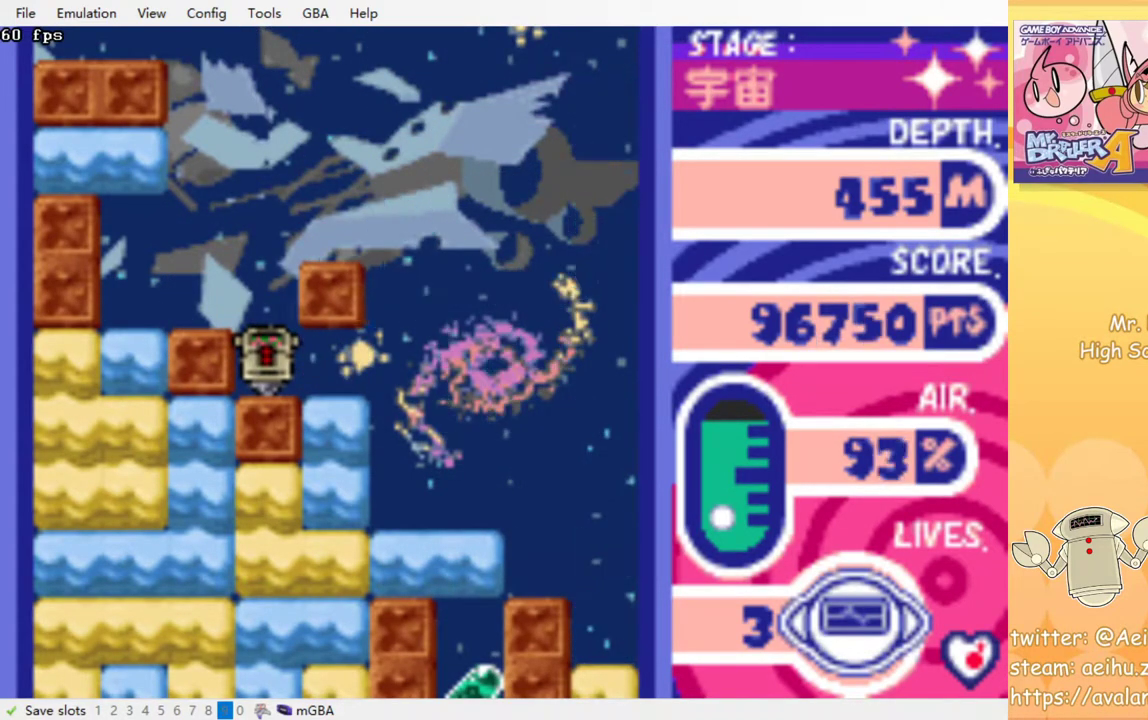
{"buttons": ["DPAD_RIGHT"], "events": [[217, "DPAD_RIGHT", "down"]]}
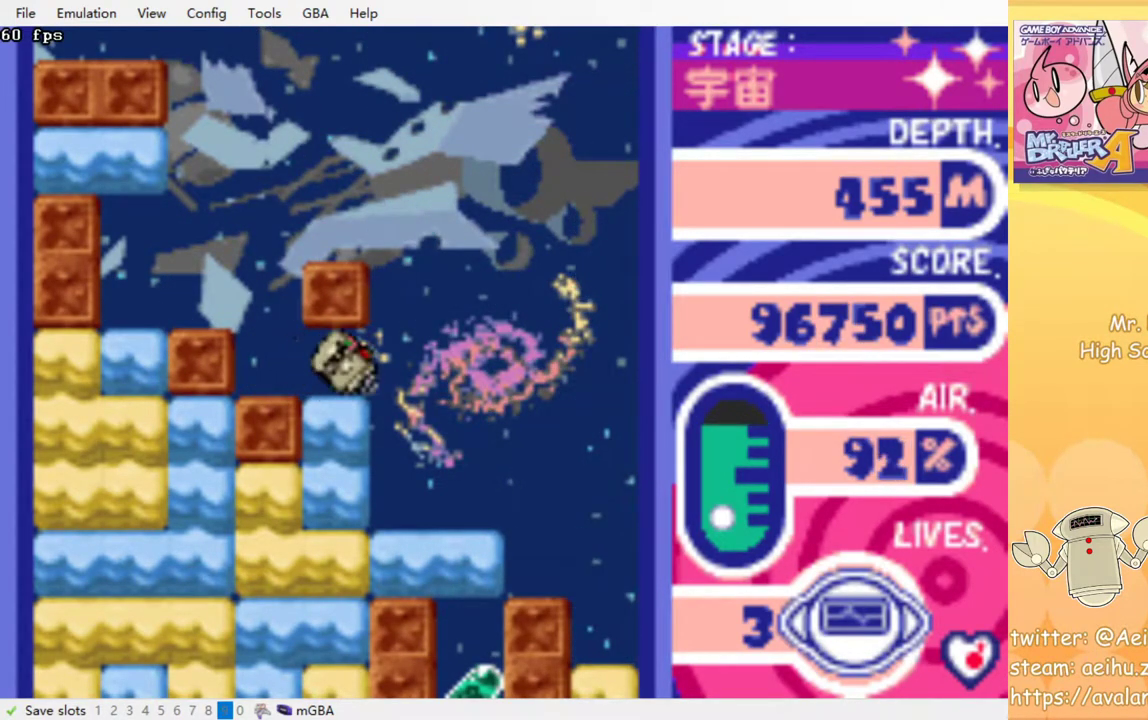
{"buttons": ["CROSS", "DPAD_DOWN"], "events": [[333, "DPAD_RIGHT", "up"], [400, "DPAD_DOWN", "down"], [433, "CROSS", "down"]]}